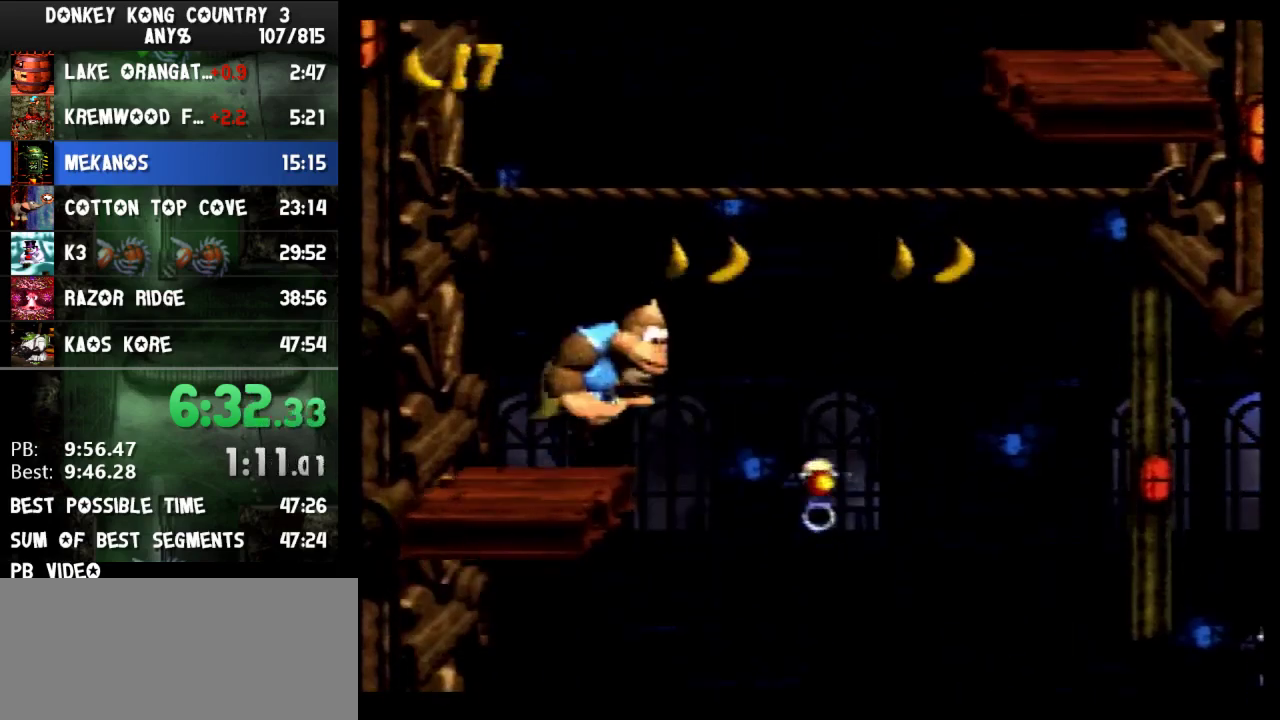
Gameplay with a controller (Nintendo layout); each line is a JSON object with the inputs held at the frame after it. "events" lists button and stick changes between this image and that frame as [ms after this image, input, new state], when the widget could be followed in between. Not read: L3 R3.
{"buttons": ["B", "Y", "DPAD_RIGHT"], "events": [[67, "B", "up"], [333, "B", "down"]]}
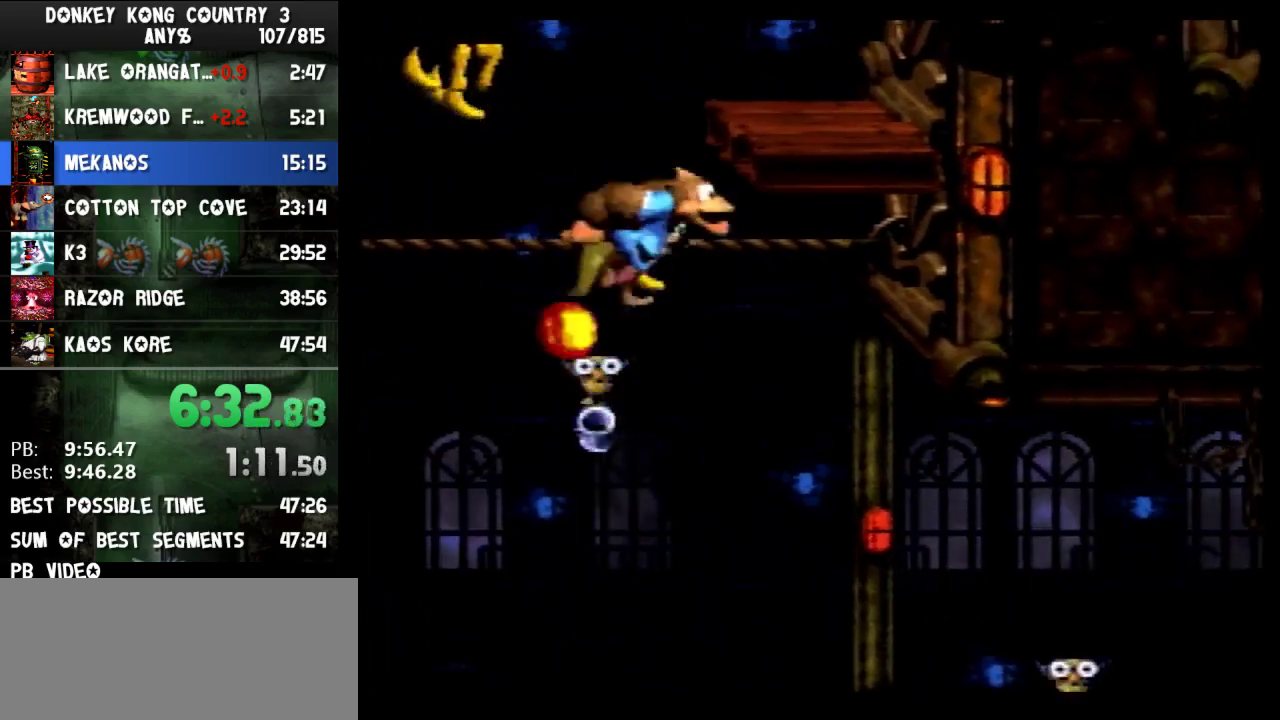
{"buttons": ["Y", "DPAD_LEFT"], "events": [[100, "B", "up"], [100, "DPAD_LEFT", "down"], [100, "DPAD_RIGHT", "up"], [400, "B", "down"], [467, "B", "up"]]}
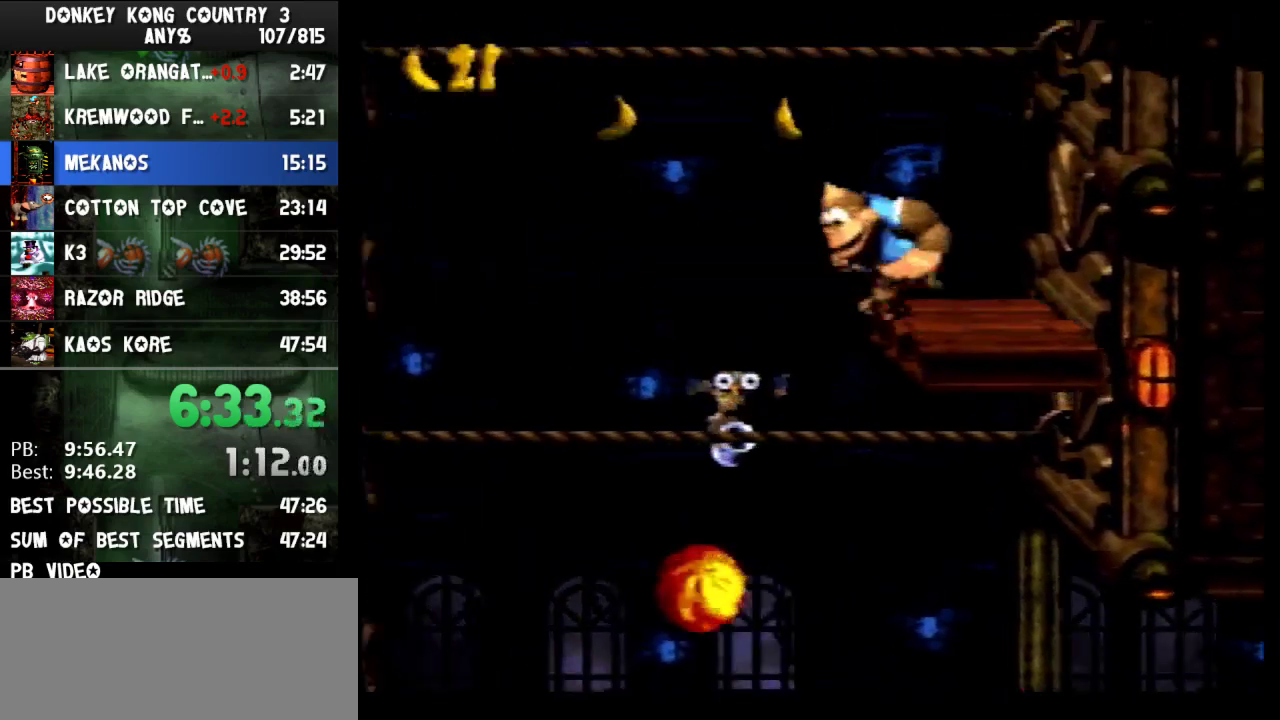
{"buttons": ["B", "Y", "DPAD_LEFT"], "events": [[433, "B", "down"]]}
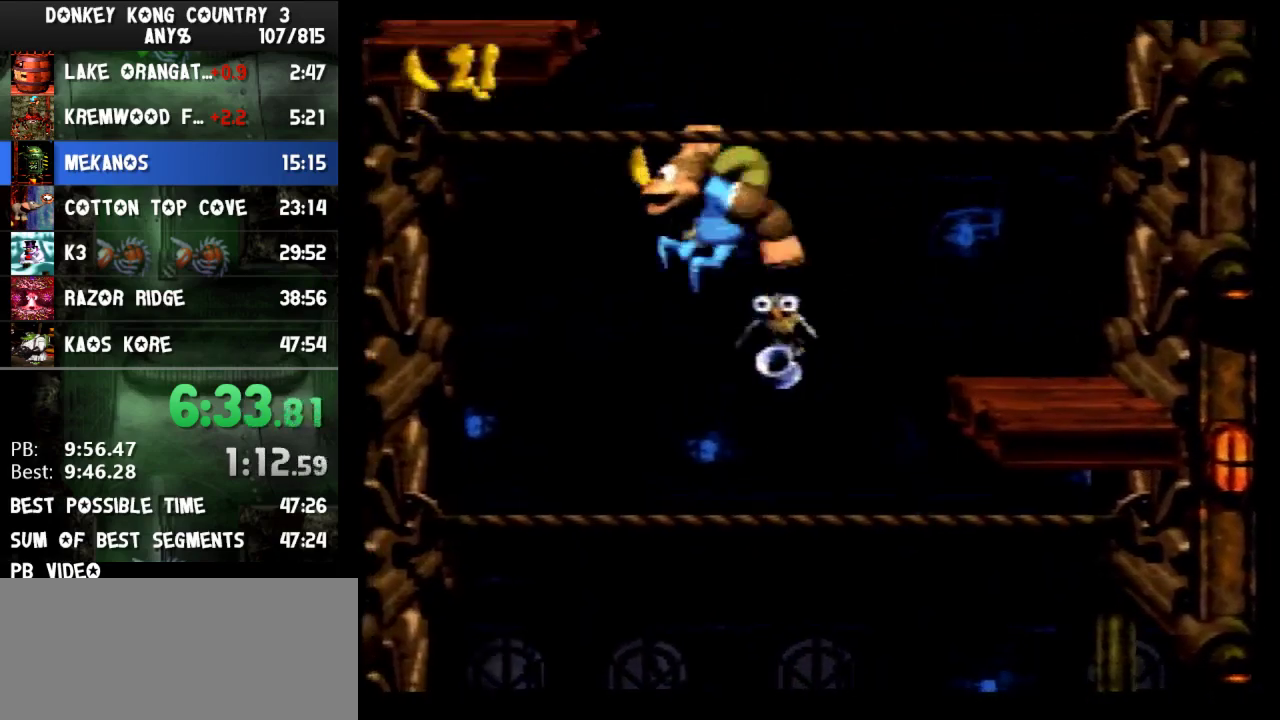
{"buttons": ["Y", "DPAD_RIGHT"], "events": [[200, "DPAD_LEFT", "up"], [233, "DPAD_RIGHT", "down"], [267, "B", "up"]]}
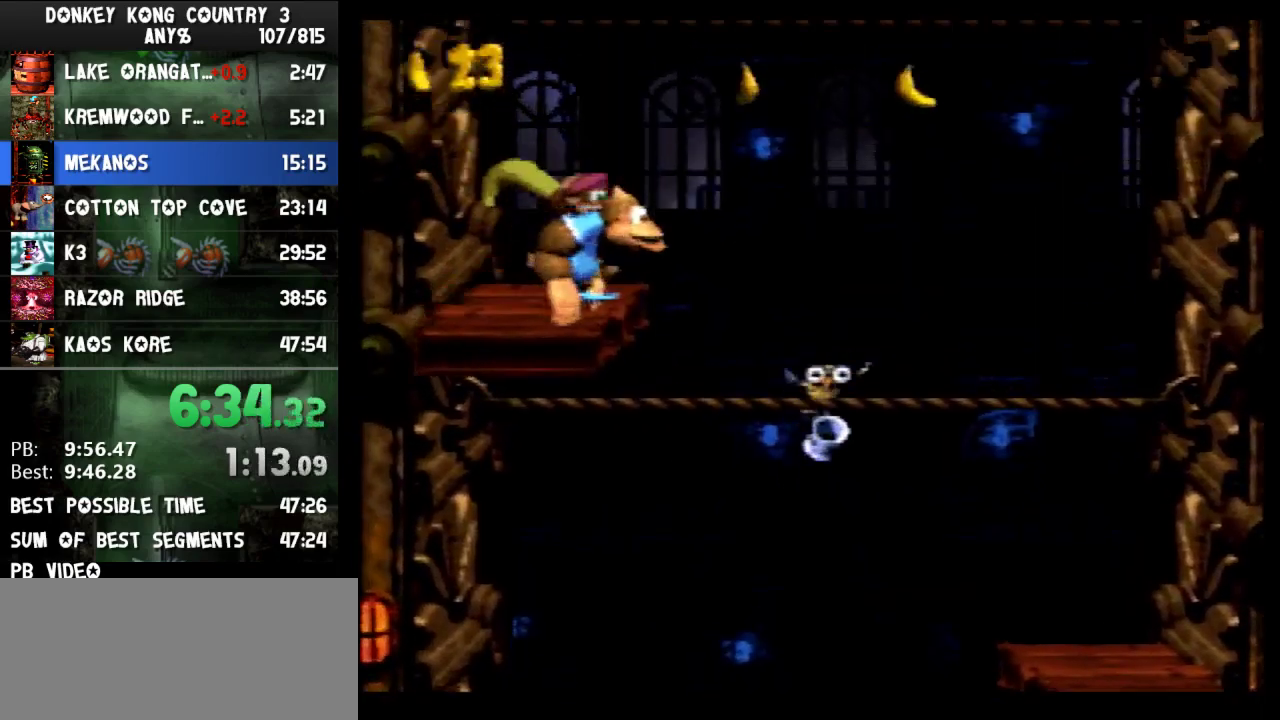
{"buttons": ["Y", "DPAD_RIGHT"], "events": [[67, "B", "down"], [167, "B", "up"]]}
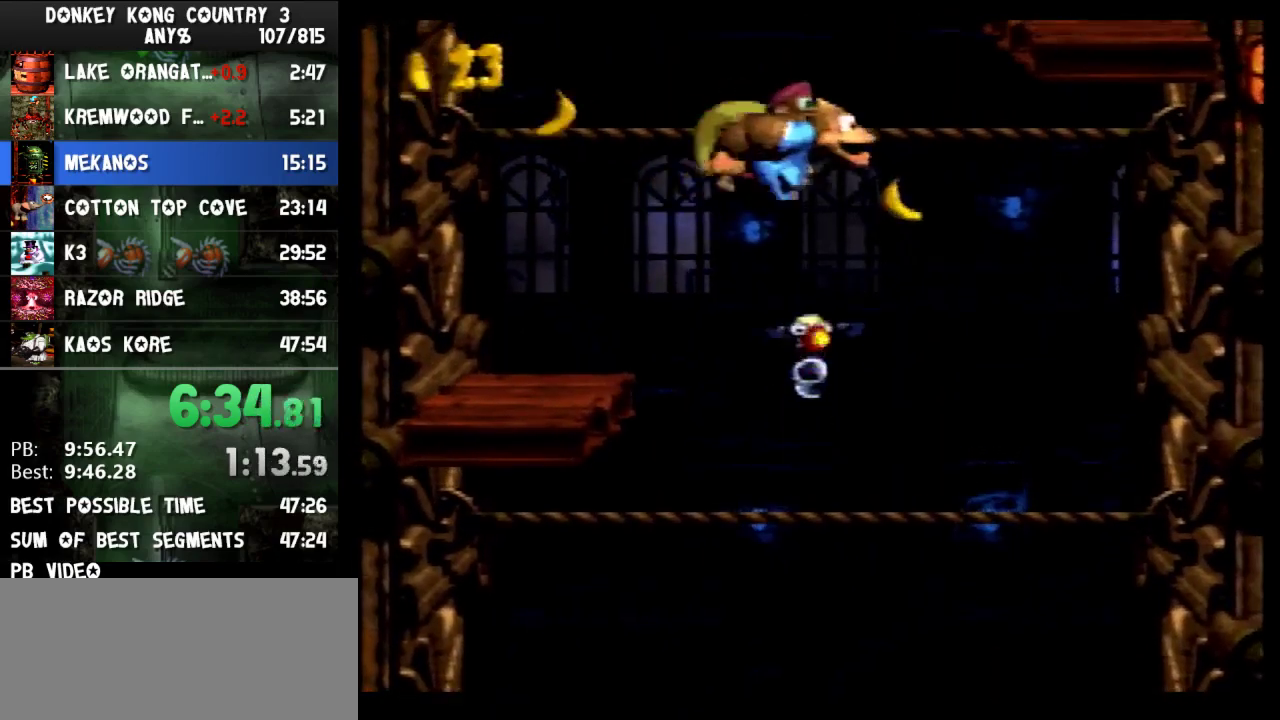
{"buttons": ["B", "Y"], "events": [[67, "B", "down"], [333, "DPAD_RIGHT", "up"]]}
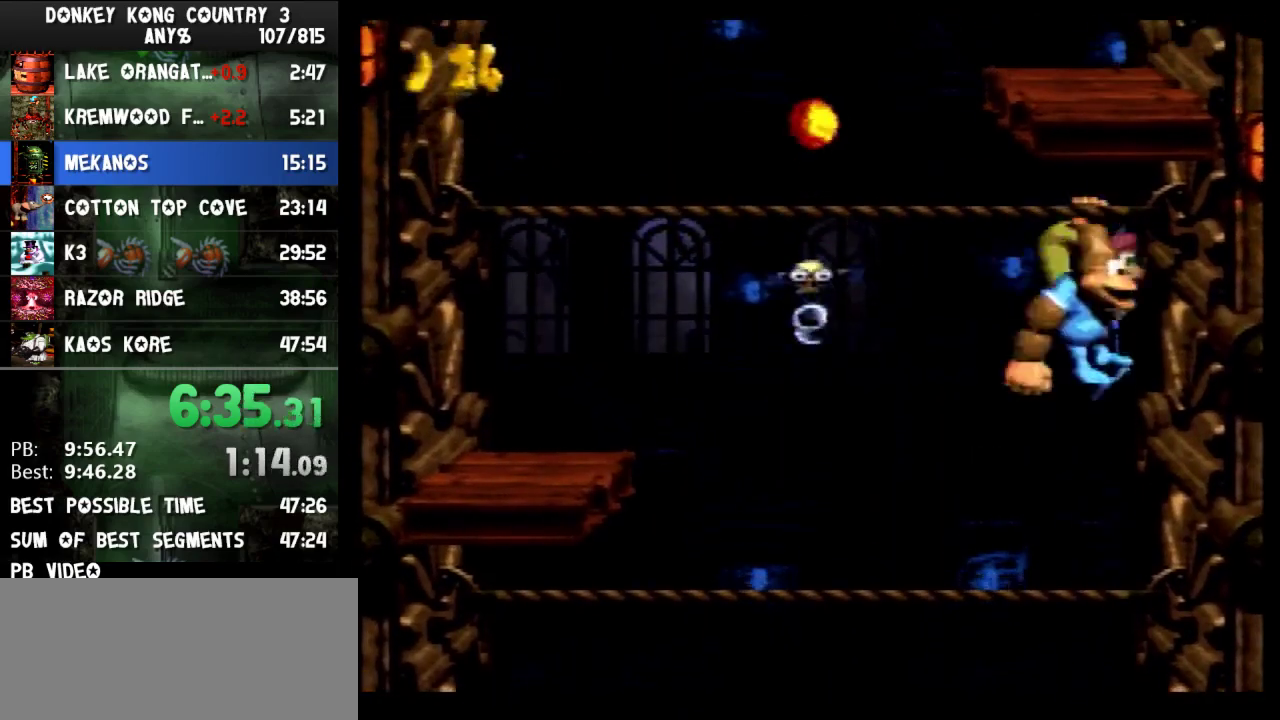
{"buttons": ["Y", "DPAD_LEFT"], "events": [[267, "B", "up"], [267, "DPAD_LEFT", "down"]]}
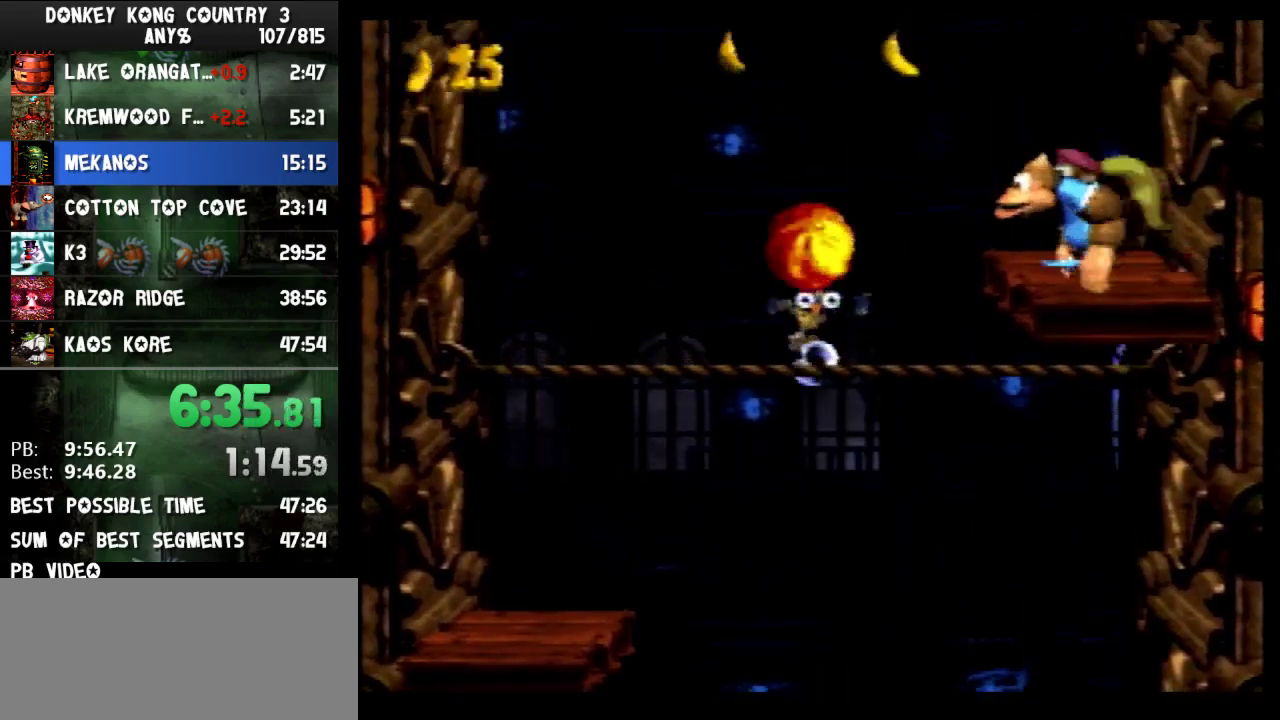
{"buttons": ["B", "Y", "DPAD_LEFT"], "events": [[33, "B", "down"], [167, "B", "up"], [500, "B", "down"]]}
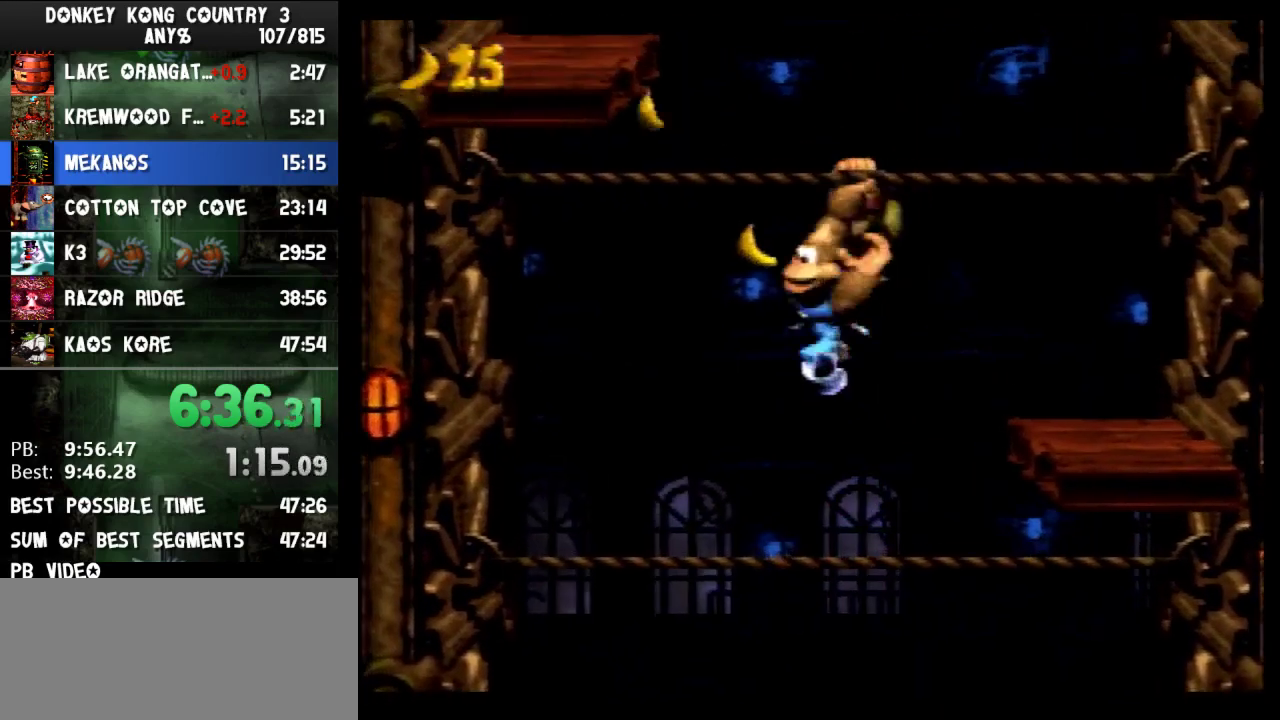
{"buttons": ["Y", "DPAD_RIGHT"], "events": [[267, "B", "up"], [267, "DPAD_LEFT", "up"], [267, "DPAD_RIGHT", "down"]]}
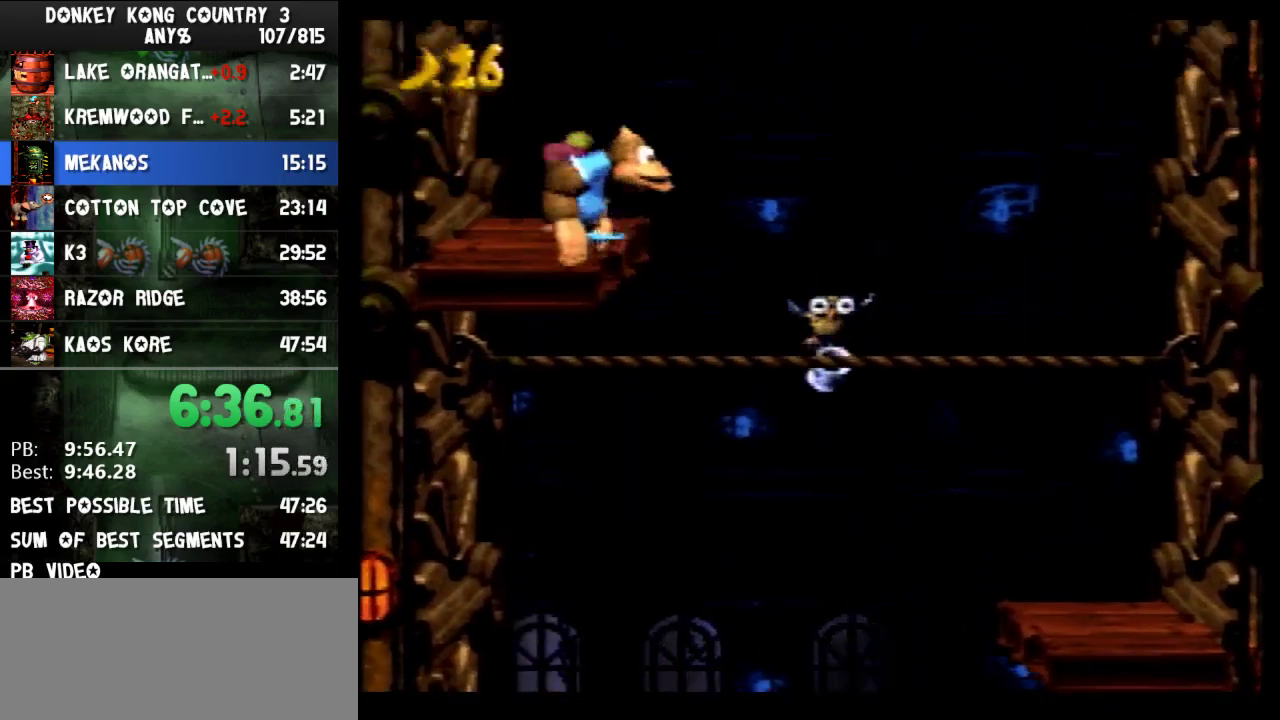
{"buttons": ["Y", "DPAD_RIGHT"], "events": [[67, "B", "down"], [167, "B", "up"]]}
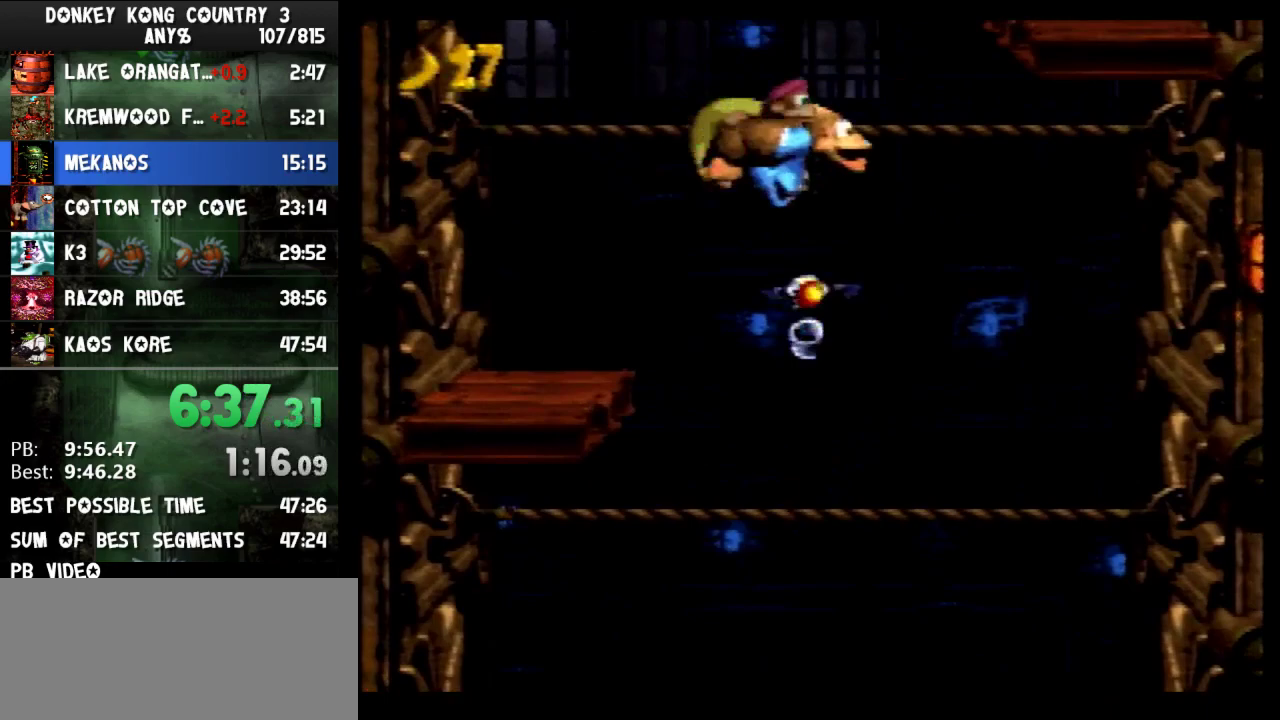
{"buttons": ["Y", "DPAD_LEFT"], "events": [[133, "B", "down"], [367, "DPAD_RIGHT", "up"], [400, "DPAD_LEFT", "down"], [500, "B", "up"]]}
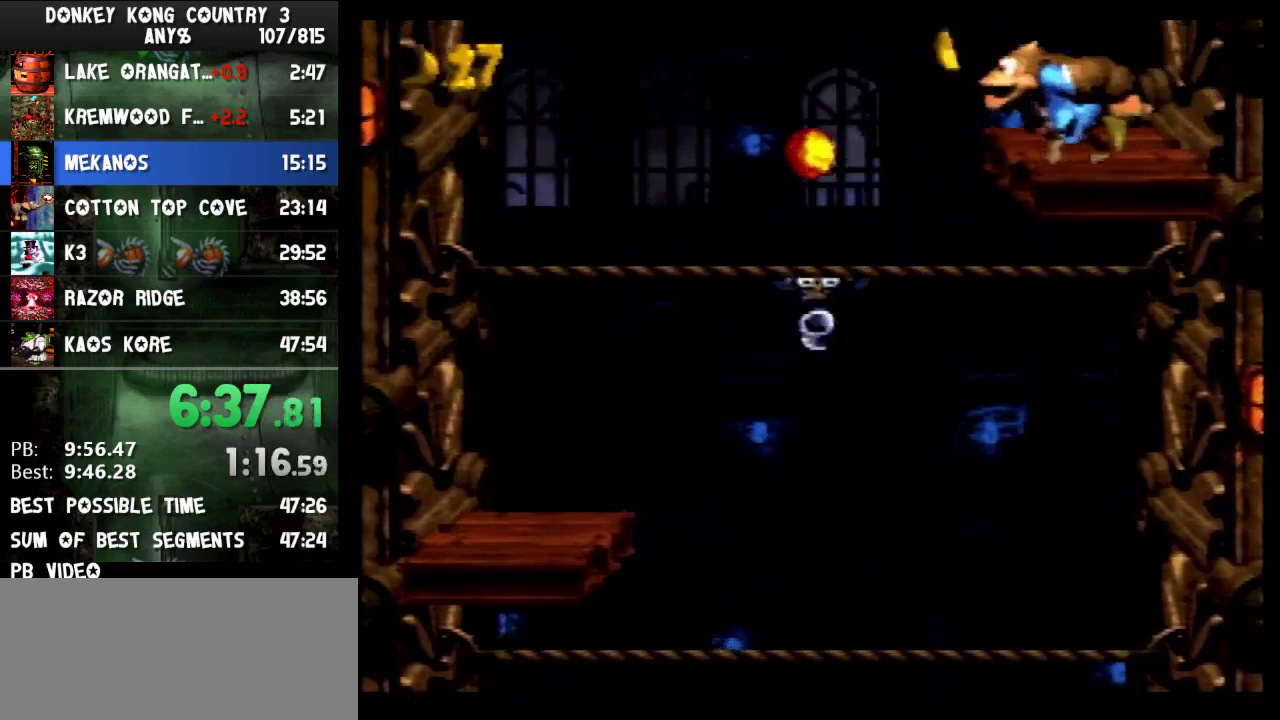
{"buttons": ["Y", "DPAD_LEFT"], "events": [[233, "B", "down"], [300, "B", "up"]]}
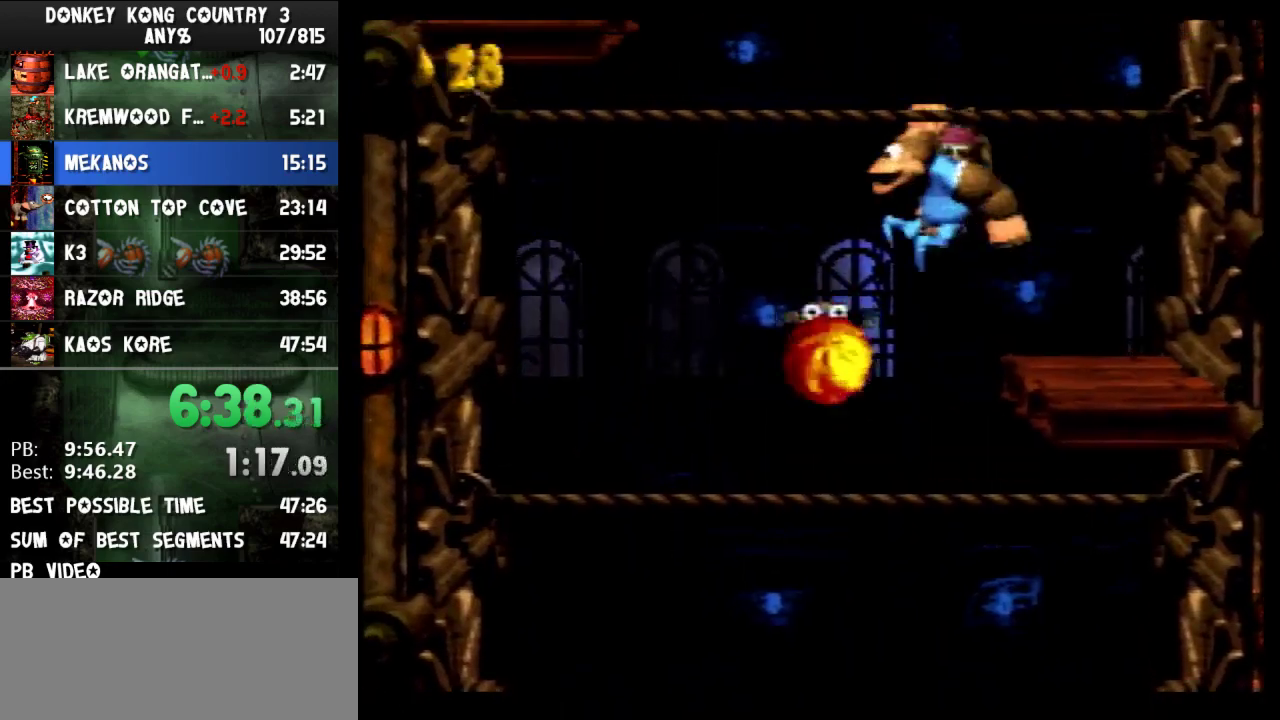
{"buttons": ["B", "Y", "DPAD_LEFT"], "events": [[233, "B", "down"]]}
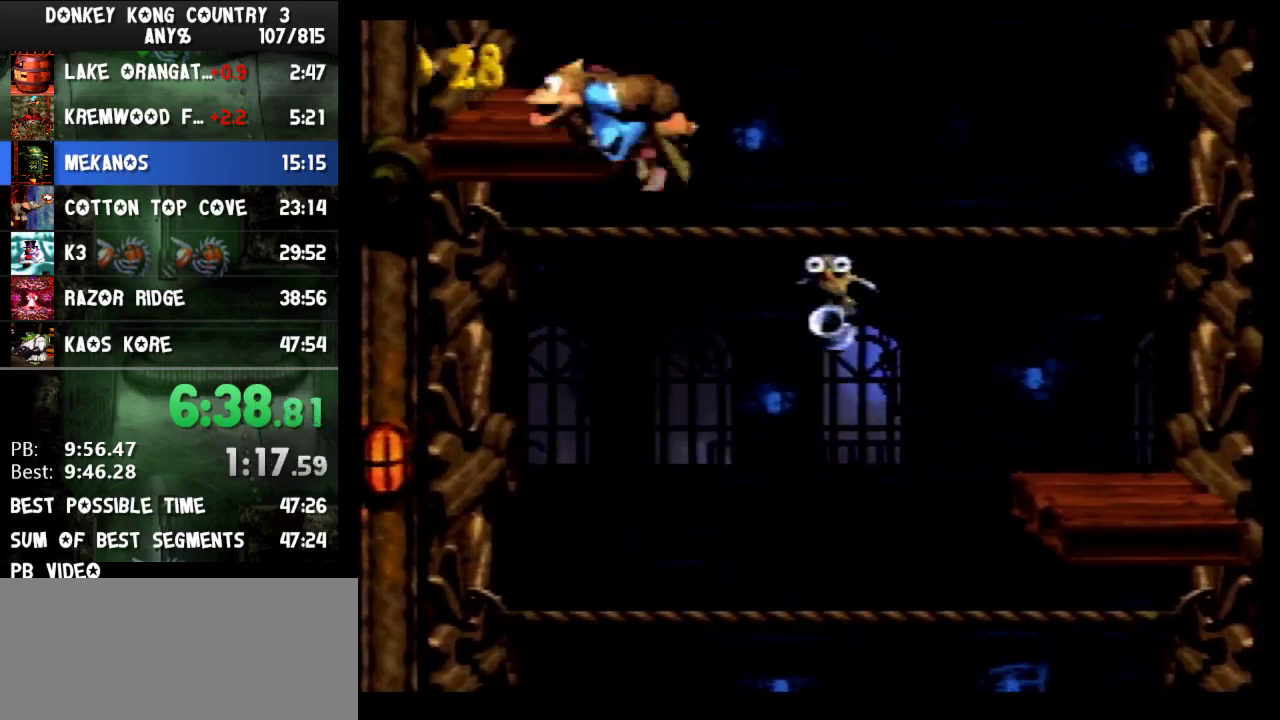
{"buttons": ["Y", "DPAD_RIGHT"], "events": [[167, "B", "up"], [267, "DPAD_LEFT", "up"], [333, "DPAD_RIGHT", "down"]]}
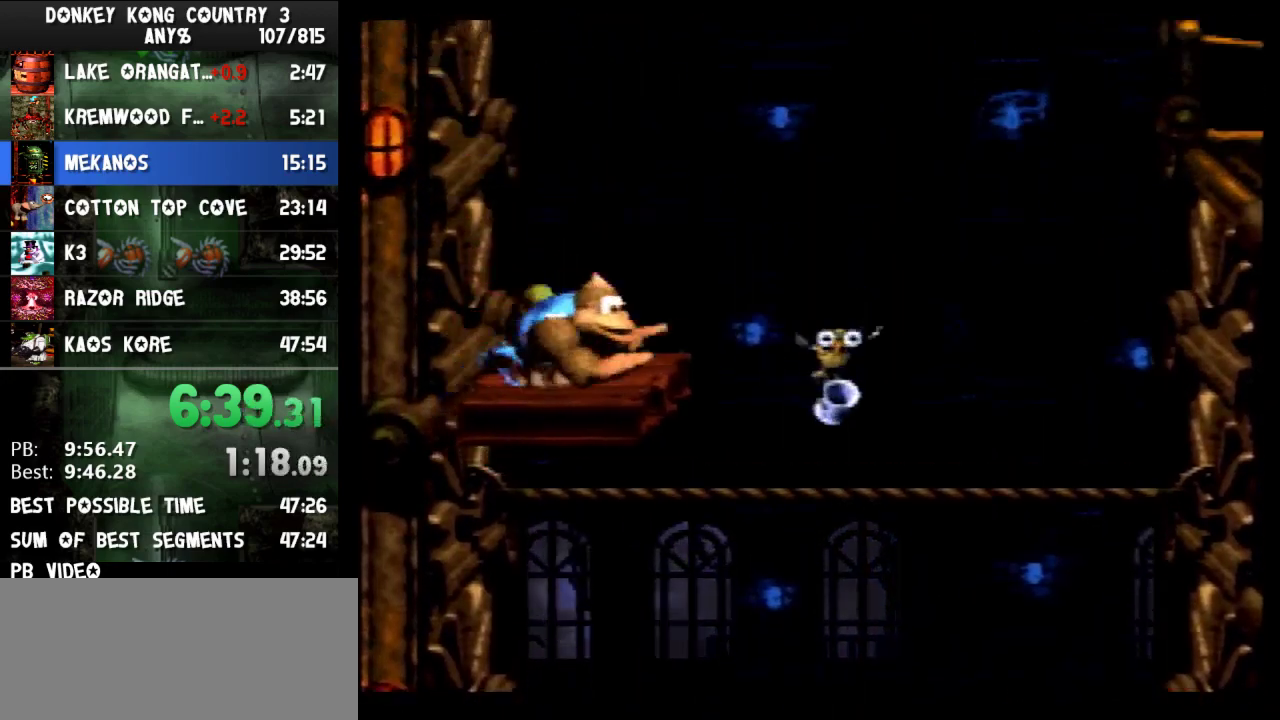
{"buttons": ["B", "Y", "DPAD_RIGHT"], "events": [[467, "B", "down"]]}
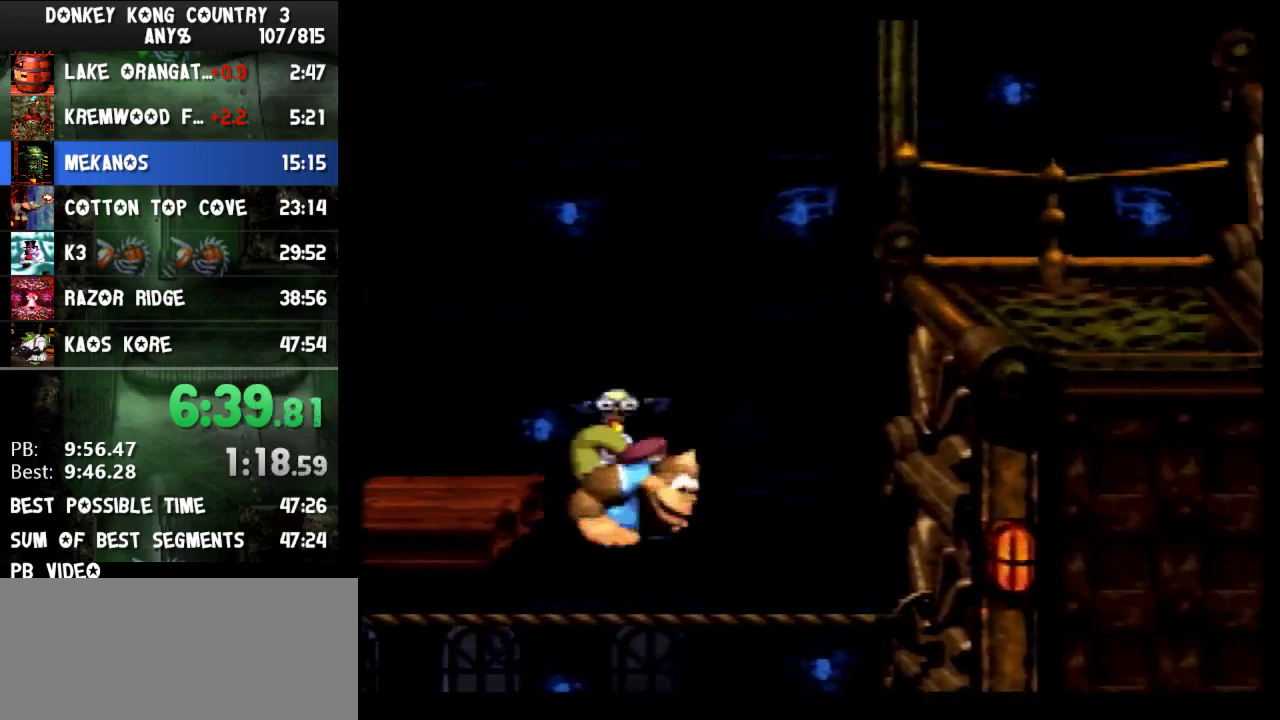
{"buttons": ["B", "Y", "DPAD_RIGHT"], "events": [[367, "B", "up"], [500, "B", "down"]]}
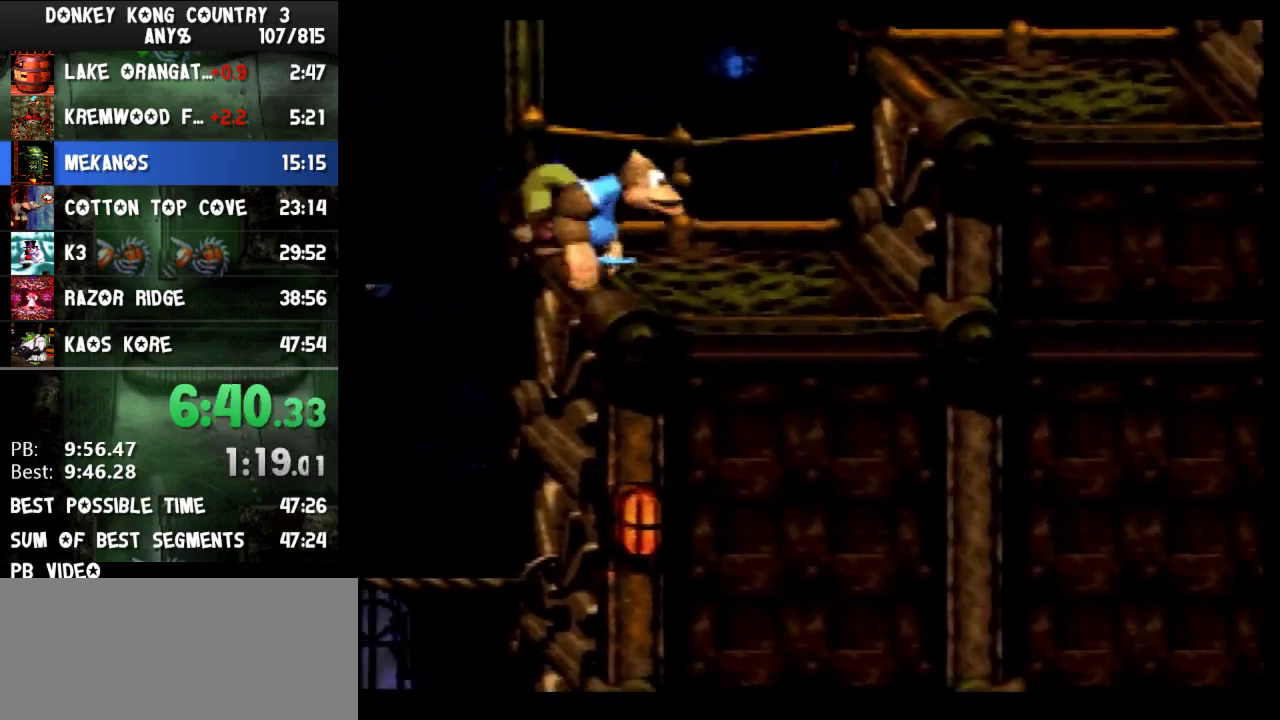
{"buttons": ["Y", "DPAD_RIGHT"], "events": [[200, "B", "up"]]}
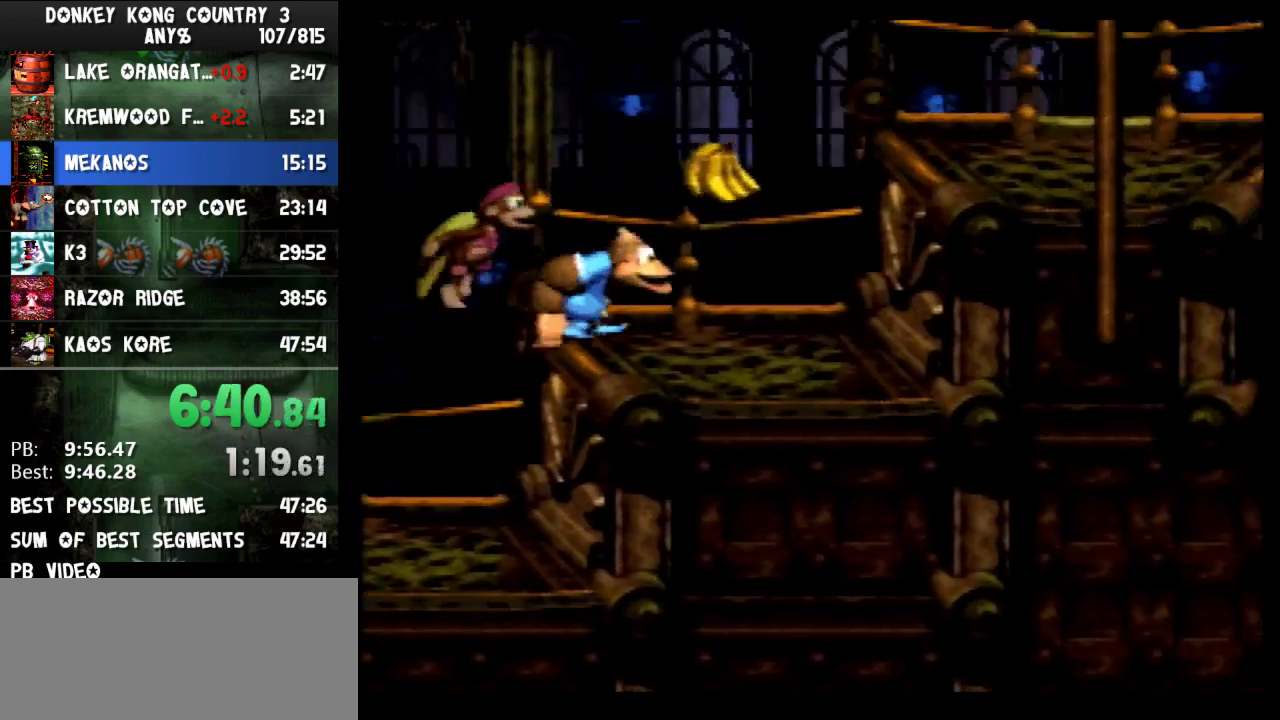
{"buttons": ["Y", "DPAD_RIGHT"], "events": [[67, "B", "down"], [267, "B", "up"]]}
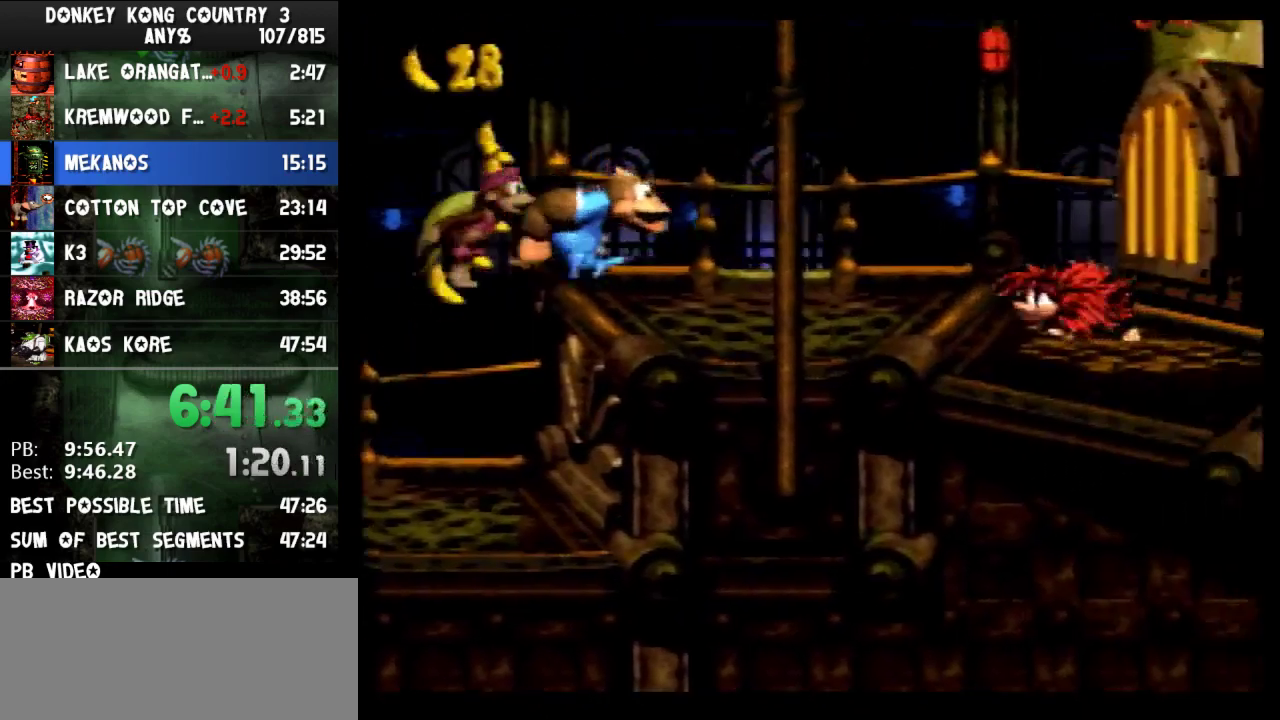
{"buttons": ["Y", "DPAD_RIGHT"], "events": []}
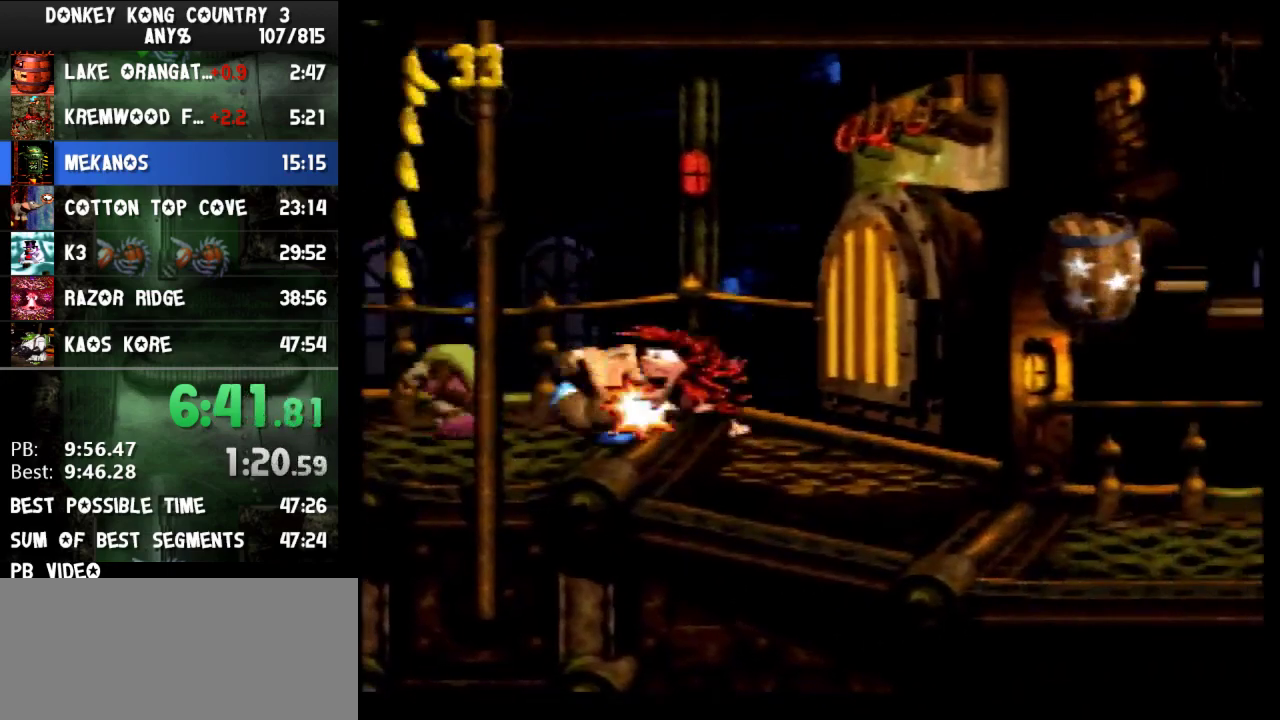
{"buttons": ["Y", "DPAD_RIGHT"], "events": []}
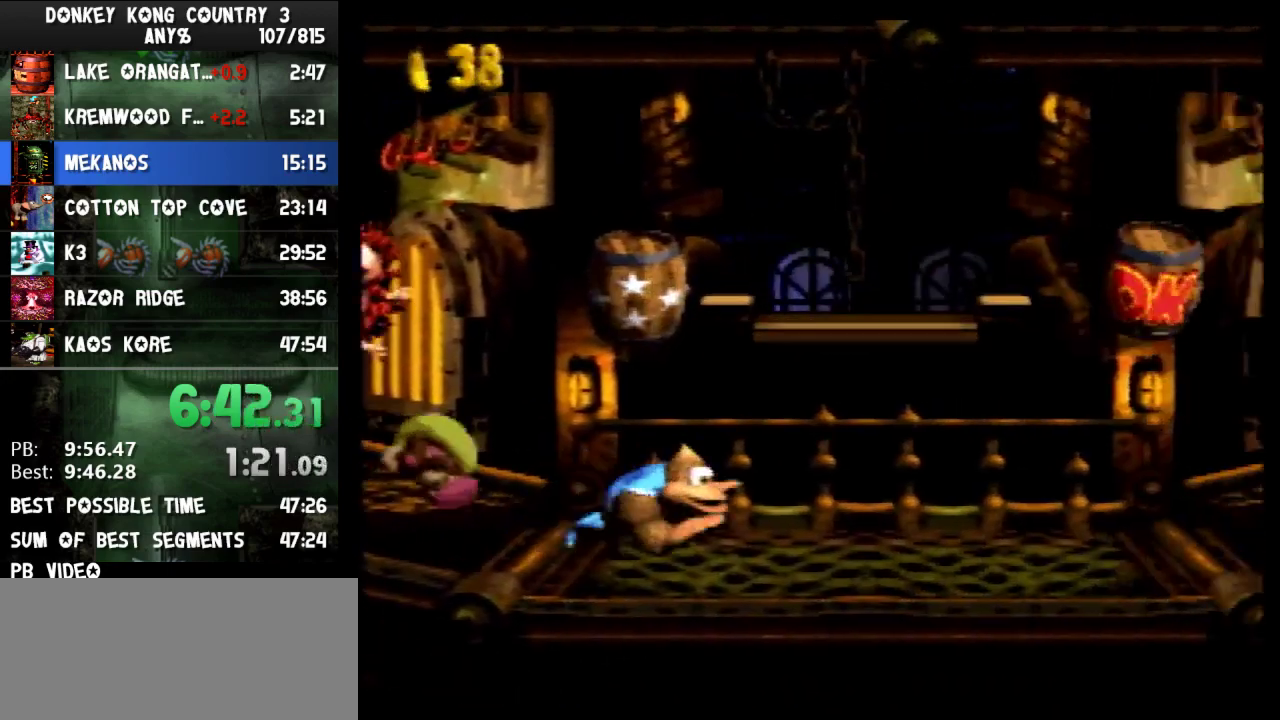
{"buttons": ["B", "Y", "DPAD_RIGHT"], "events": [[500, "B", "down"]]}
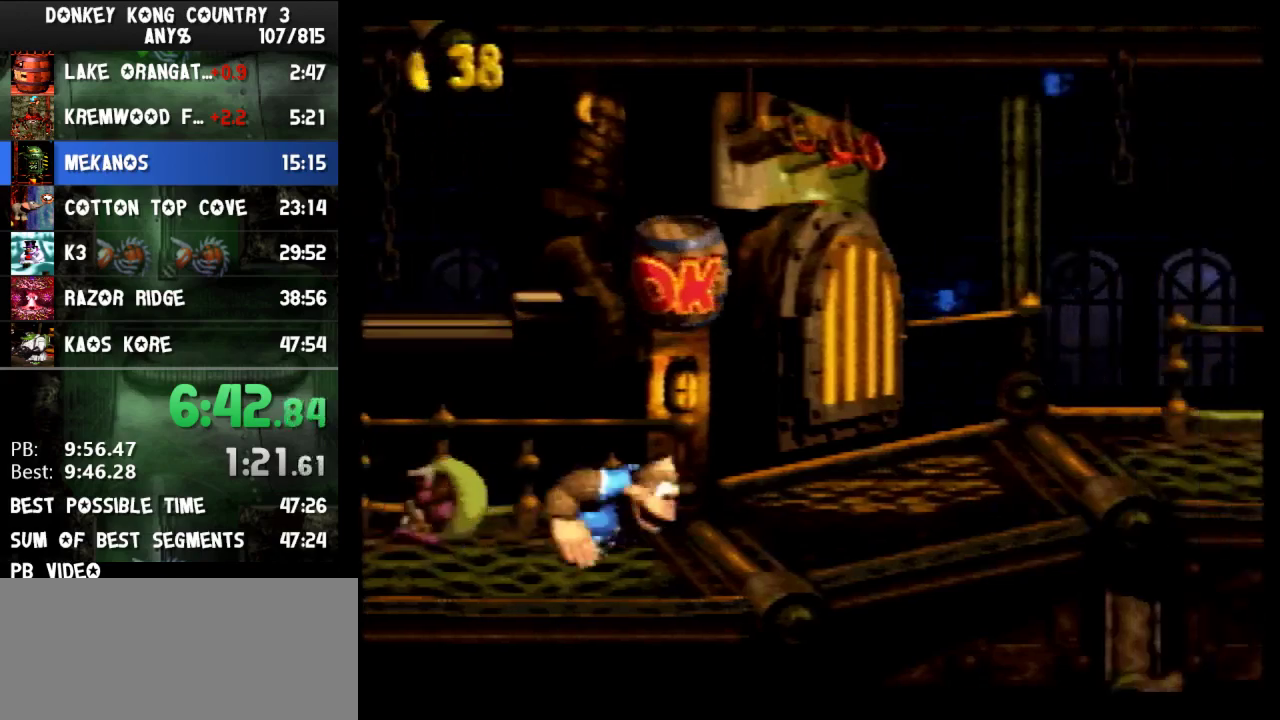
{"buttons": ["Y", "DPAD_RIGHT"], "events": [[100, "B", "up"]]}
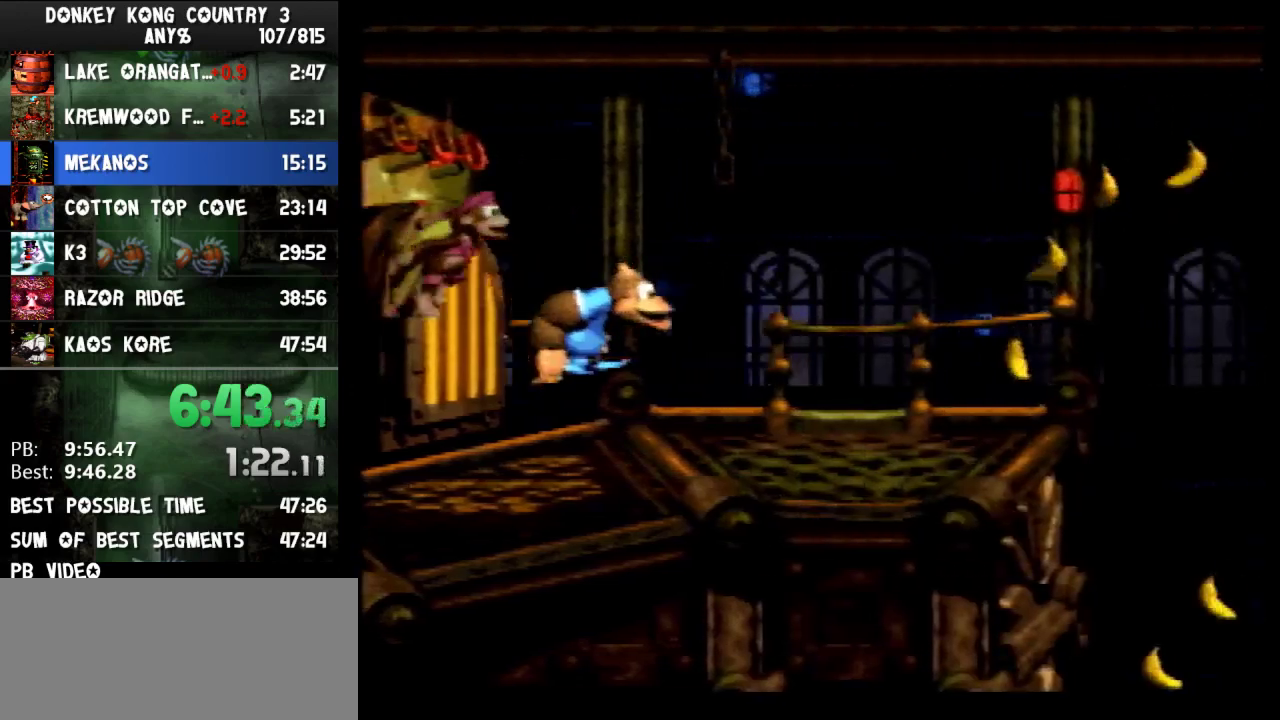
{"buttons": ["Y", "DPAD_RIGHT"], "events": []}
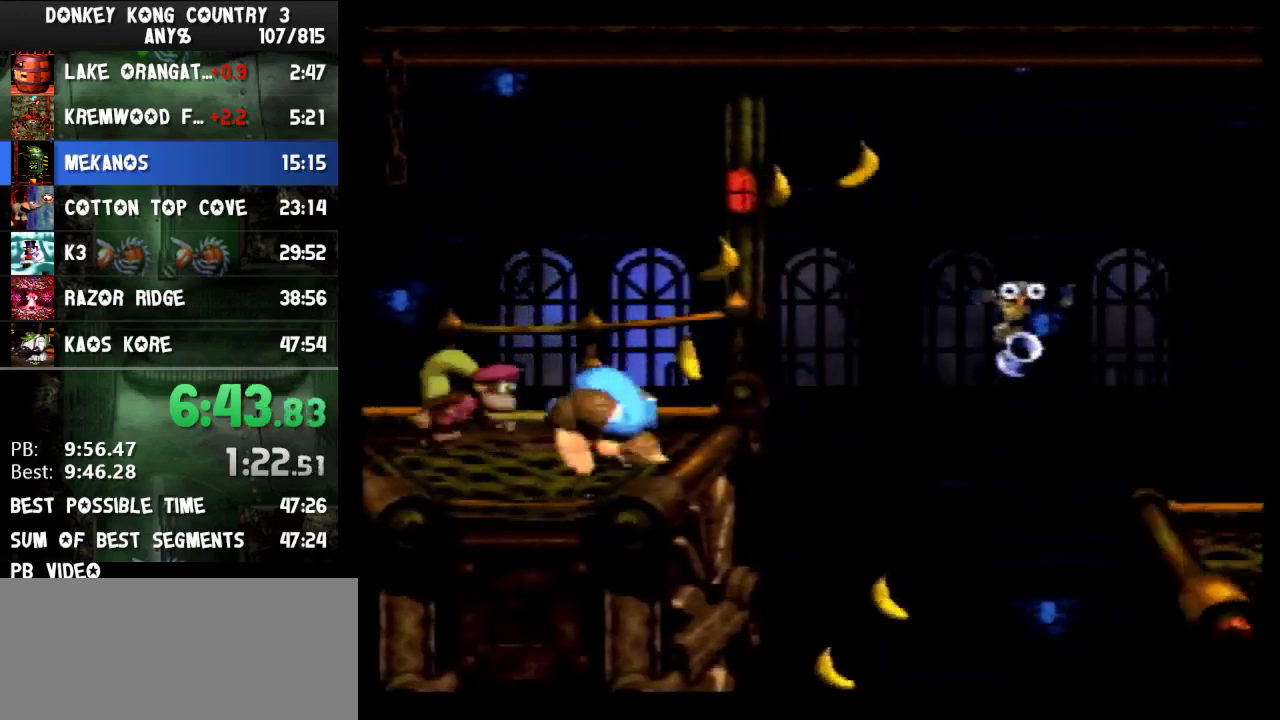
{"buttons": ["Y"], "events": [[133, "DPAD_RIGHT", "up"]]}
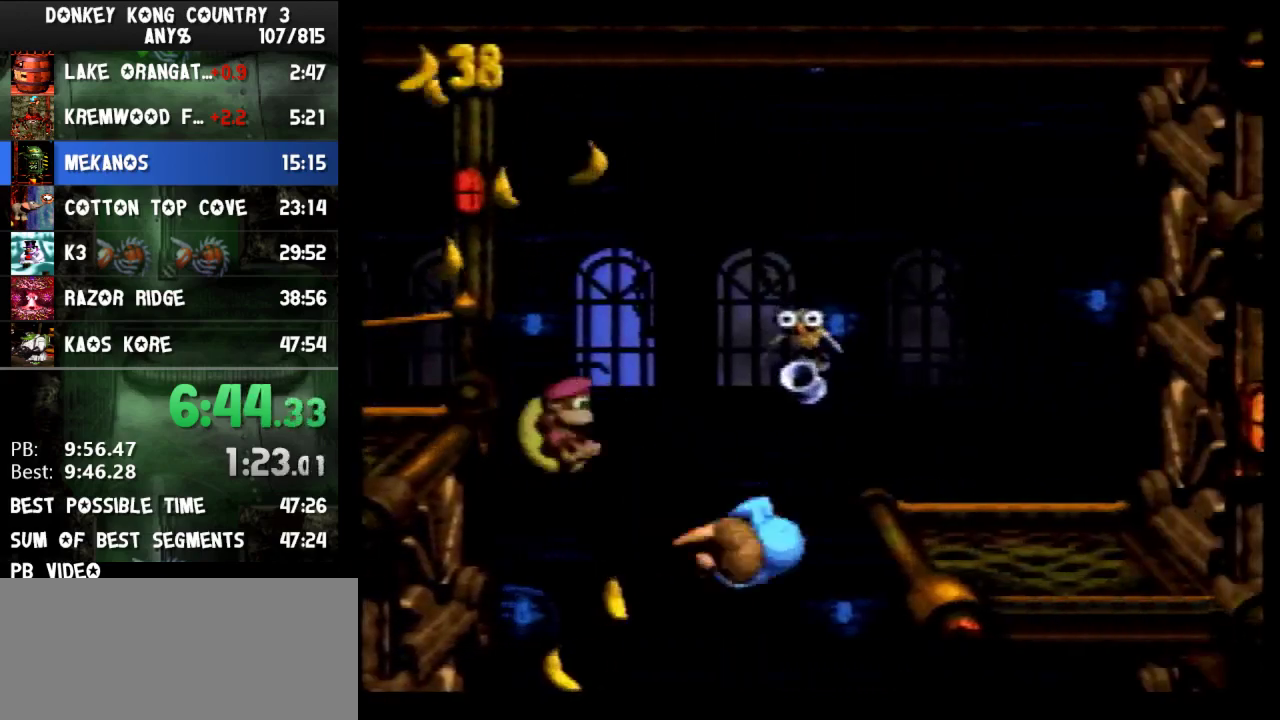
{"buttons": ["Y", "DPAD_RIGHT"], "events": [[33, "DPAD_LEFT", "down"], [367, "DPAD_LEFT", "up"], [367, "DPAD_RIGHT", "down"]]}
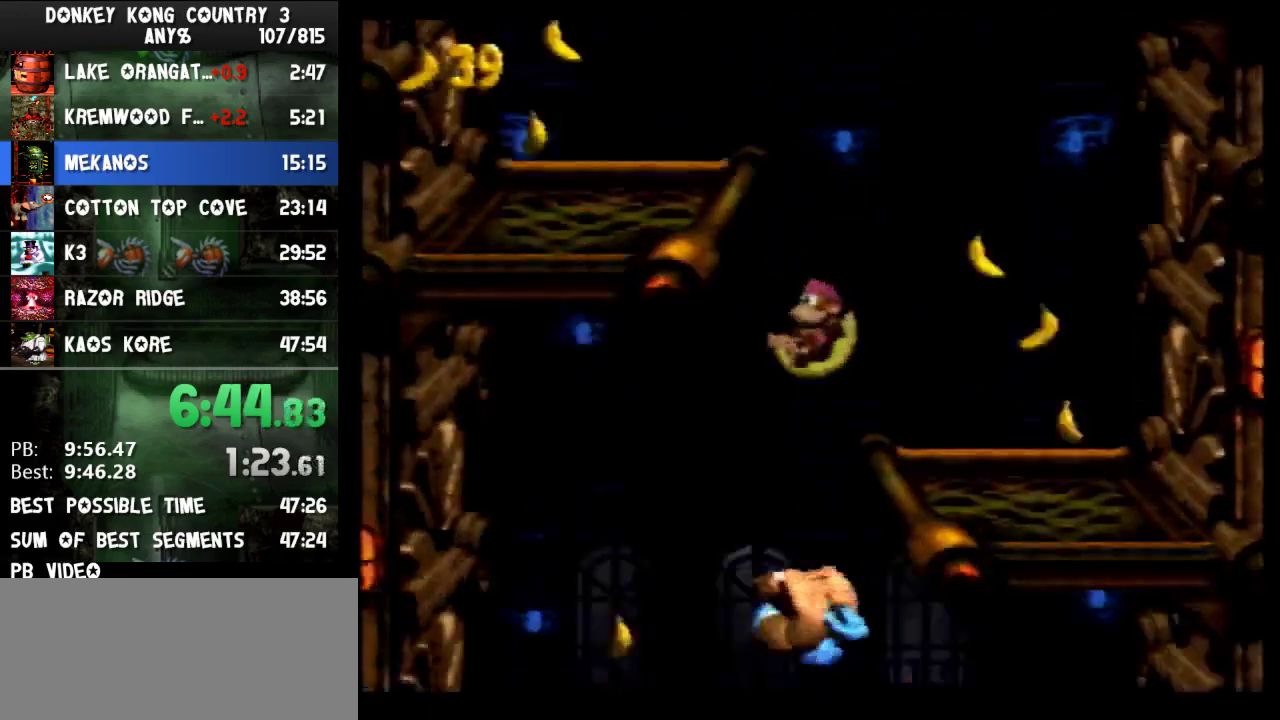
{"buttons": ["Y", "DPAD_RIGHT"], "events": [[67, "DPAD_LEFT", "down"], [67, "DPAD_RIGHT", "up"], [200, "DPAD_LEFT", "up"], [200, "DPAD_RIGHT", "down"]]}
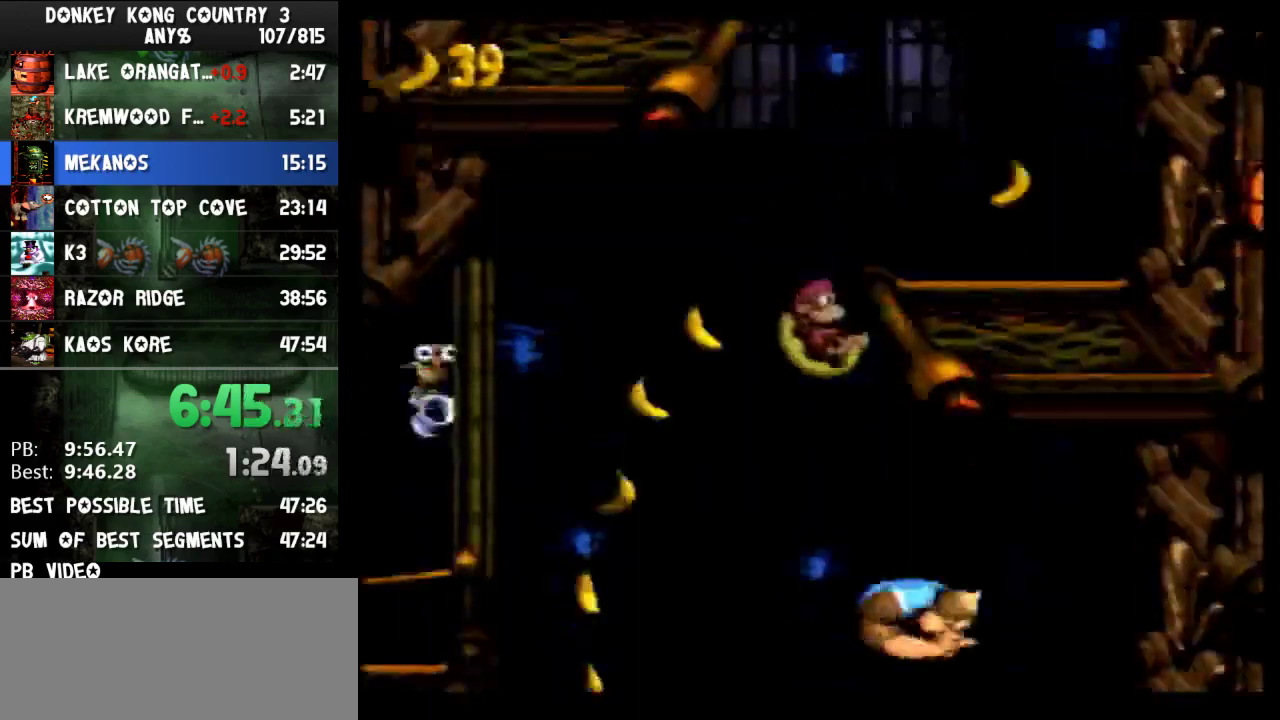
{"buttons": ["B", "Y", "DPAD_RIGHT"], "events": [[333, "B", "down"]]}
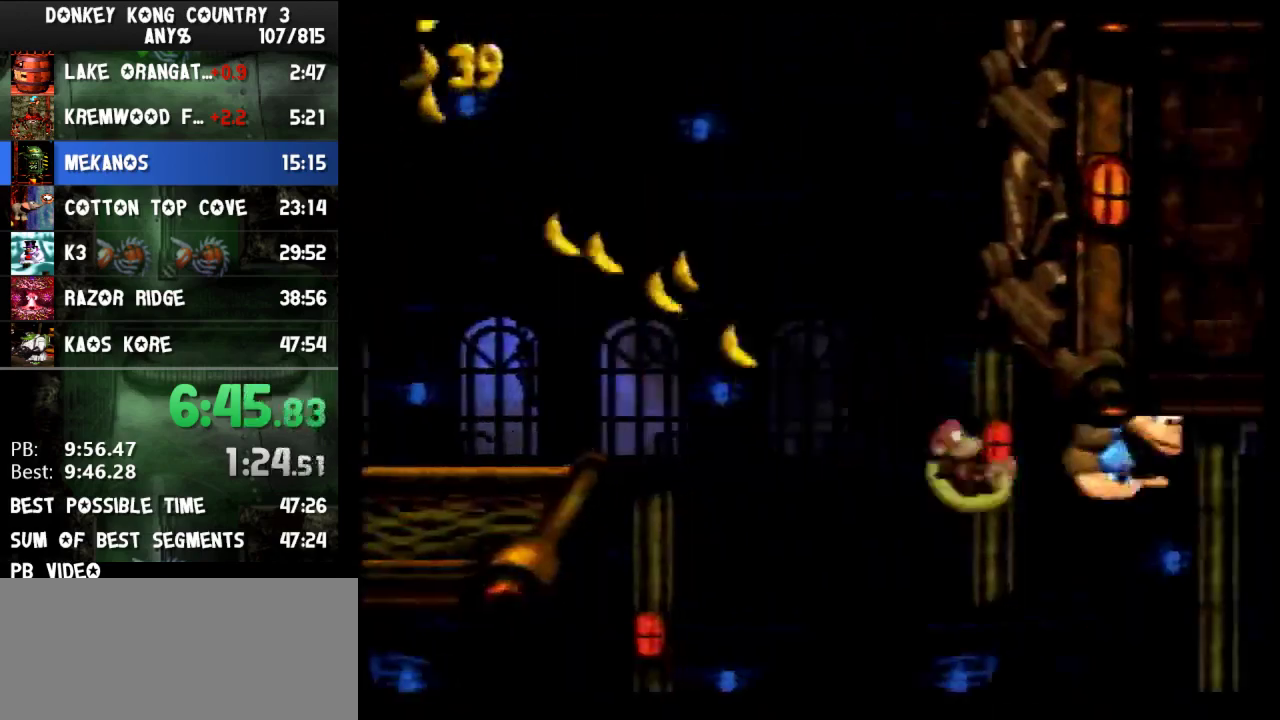
{"buttons": ["DPAD_RIGHT"], "events": [[200, "B", "up"], [500, "Y", "up"]]}